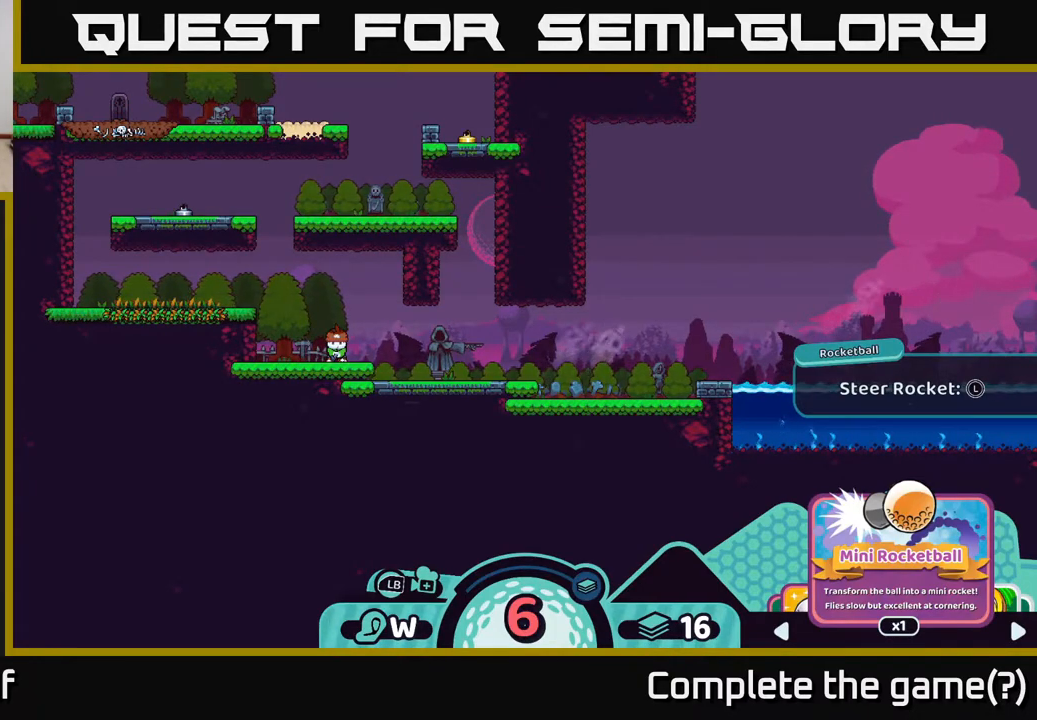
Gameplay with a controller (Xbox layout); each line is a JSON object with the inputs held at the frame after it. "events" lists button and stick changes between this image and that frame as [ms after this image, input, new state], when the widget could be followed in between.
{"buttons": ["R2"], "left_stick": "center", "right_stick": "center", "events": []}
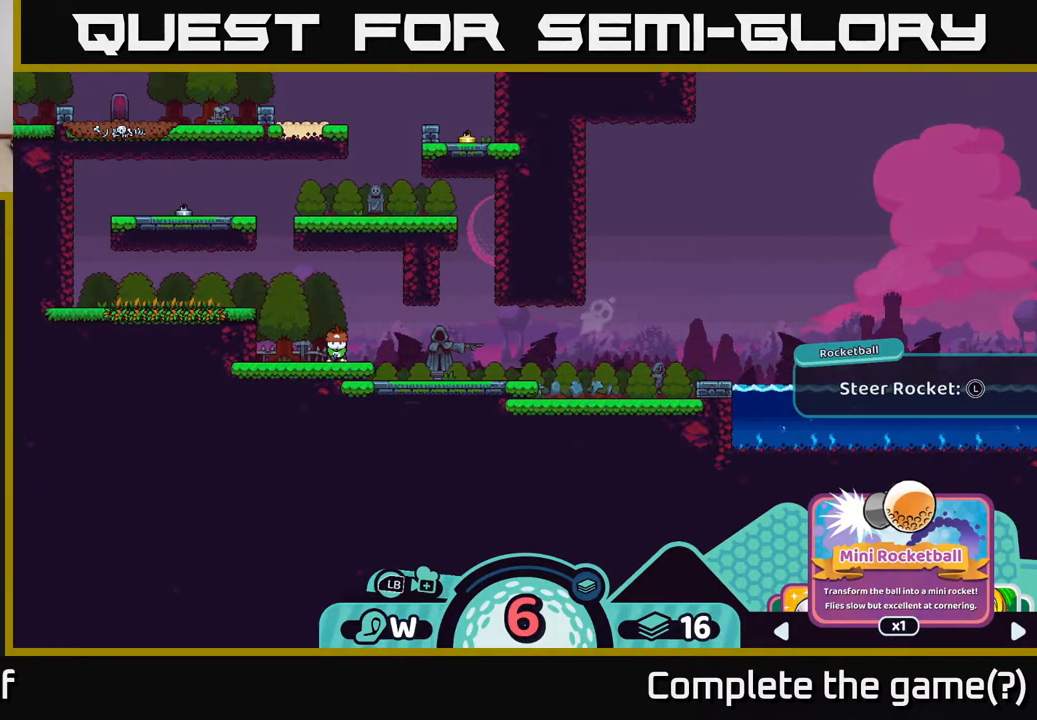
{"buttons": ["R2"], "left_stick": "center", "right_stick": "center", "events": []}
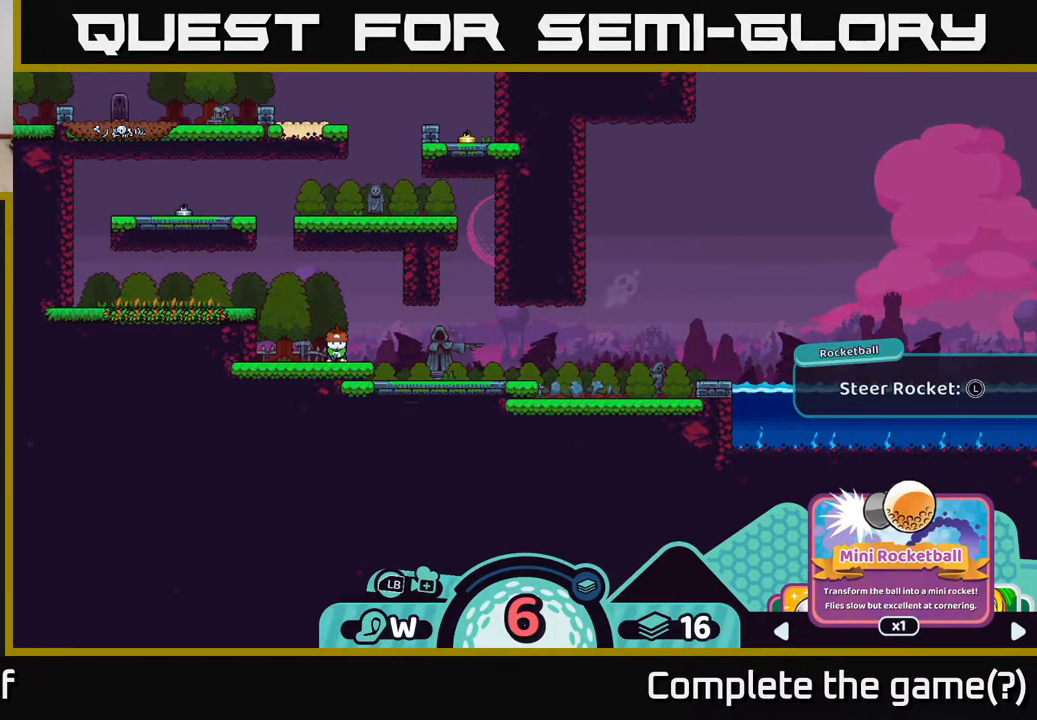
{"buttons": ["R2"], "left_stick": "center", "right_stick": "center", "events": []}
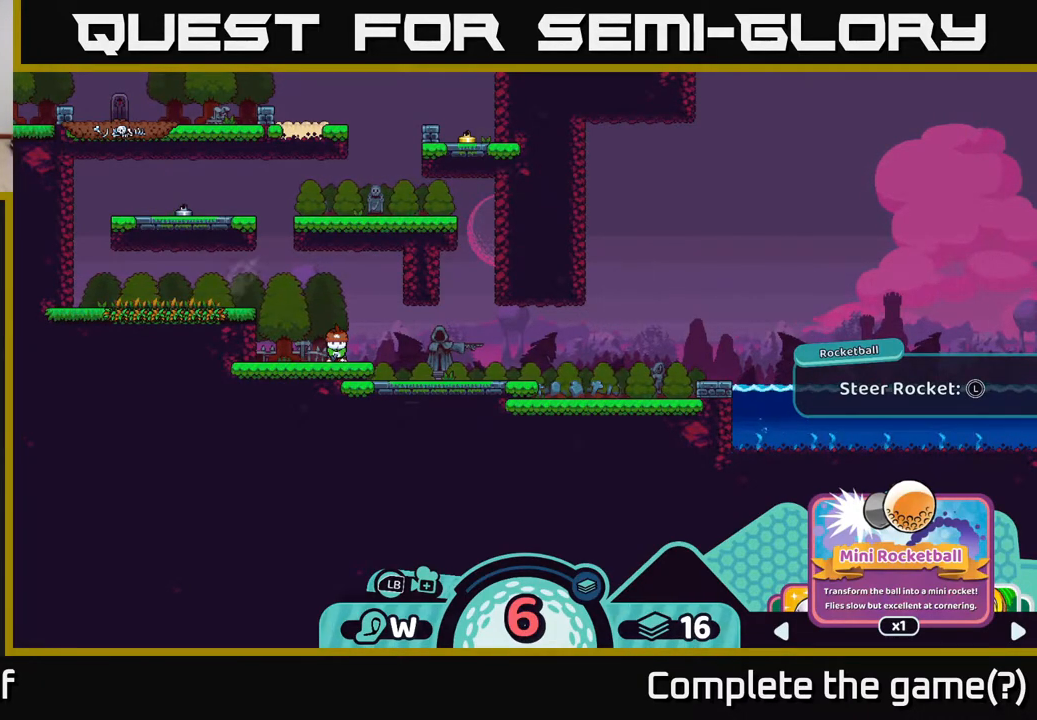
{"buttons": ["R2"], "left_stick": "center", "right_stick": "center", "events": []}
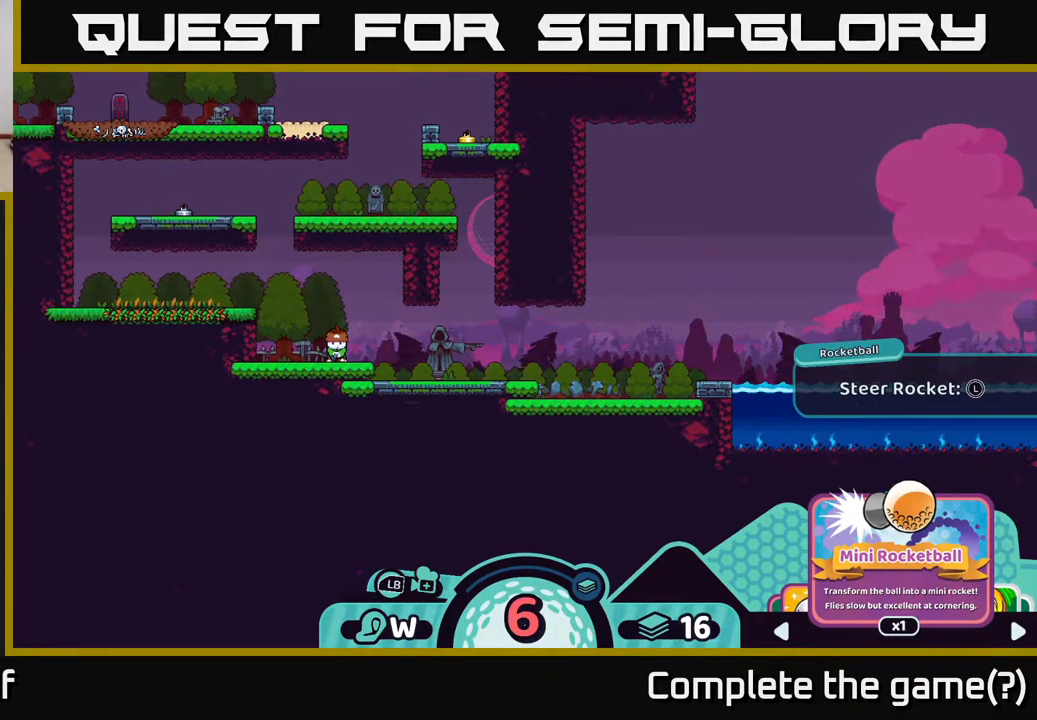
{"buttons": ["R2"], "left_stick": "center", "right_stick": "center", "events": [[100, "left_stick", "right"], [300, "left_stick", "center"]]}
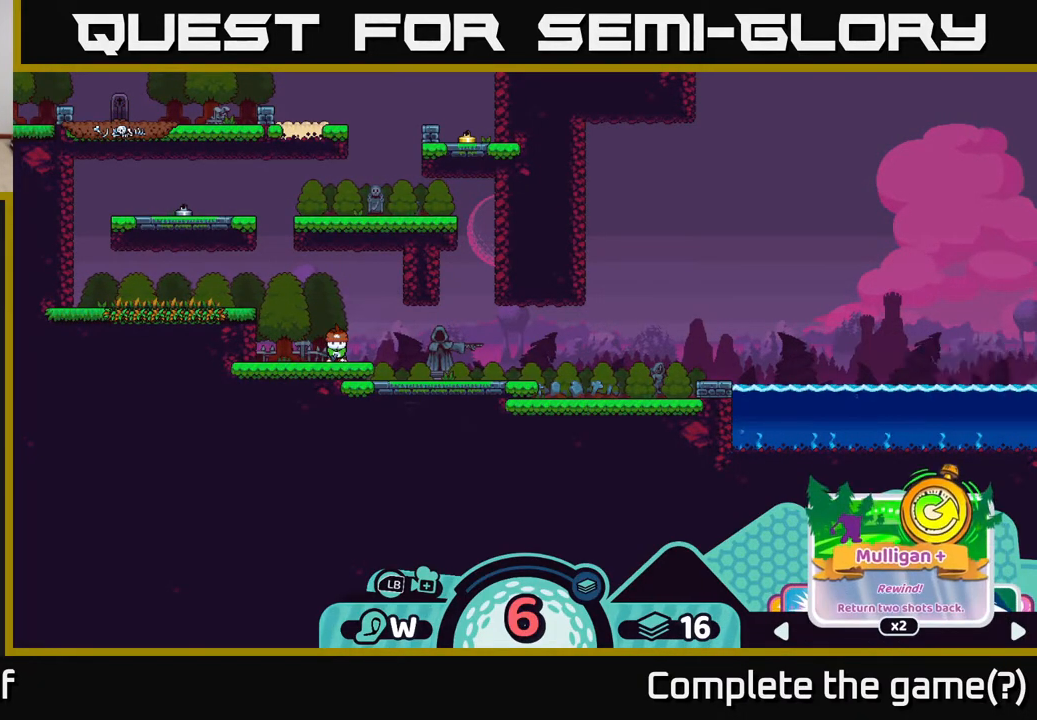
{"buttons": ["R2"], "left_stick": "center", "right_stick": "center", "events": []}
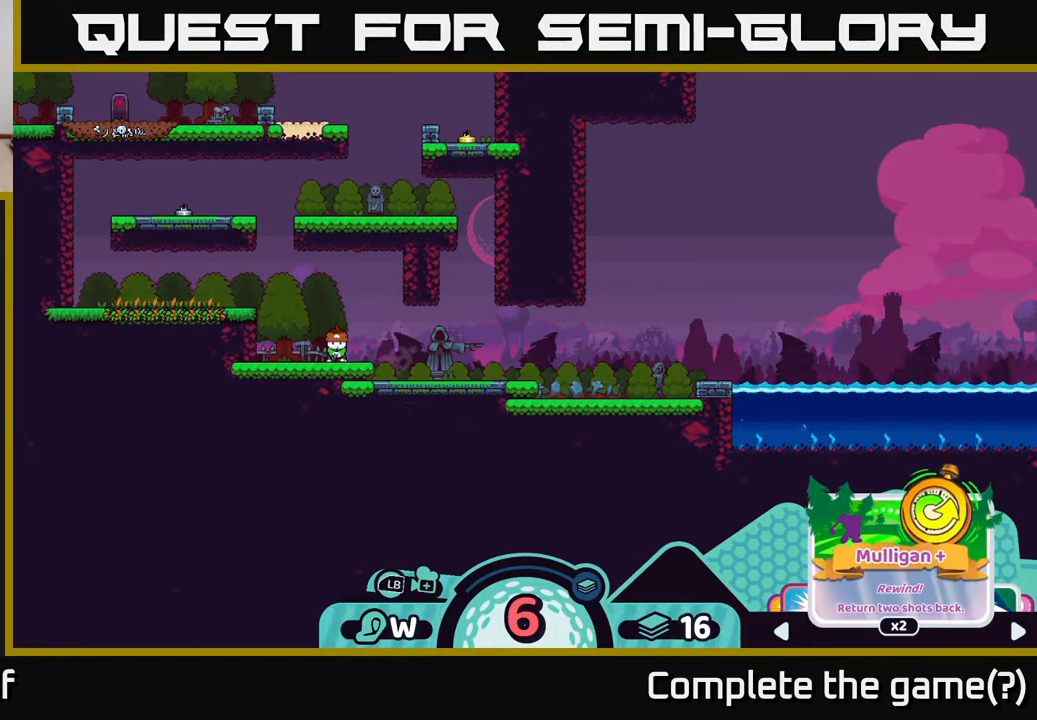
{"buttons": ["R2"], "left_stick": "center", "right_stick": "center", "events": []}
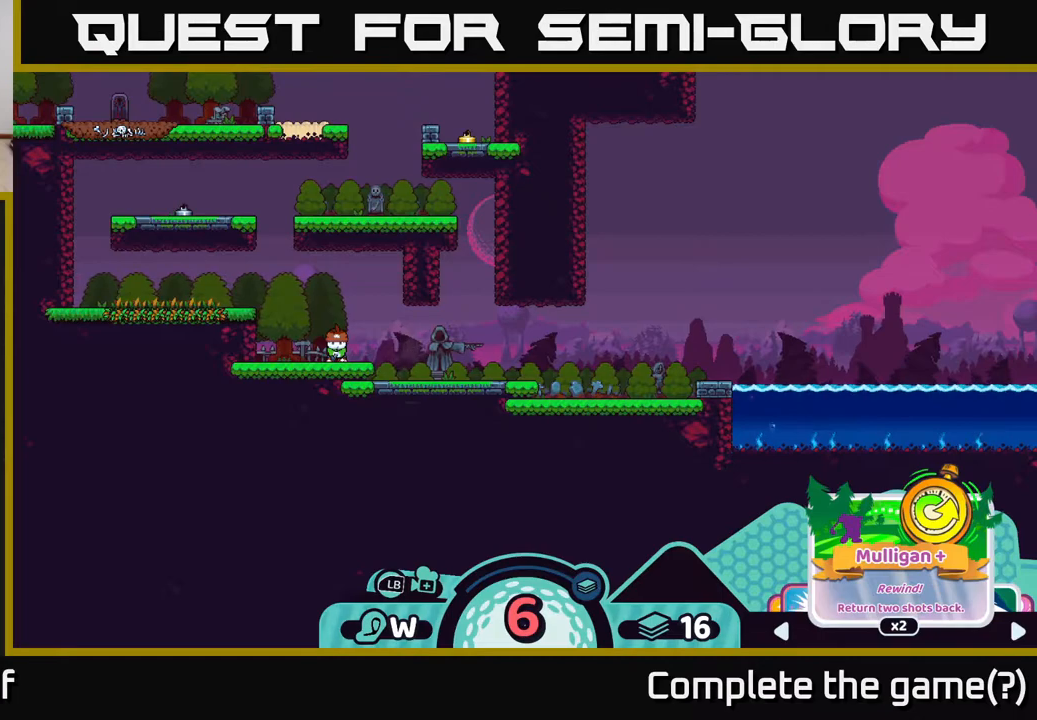
{"buttons": ["R2"], "left_stick": "center", "right_stick": "center", "events": []}
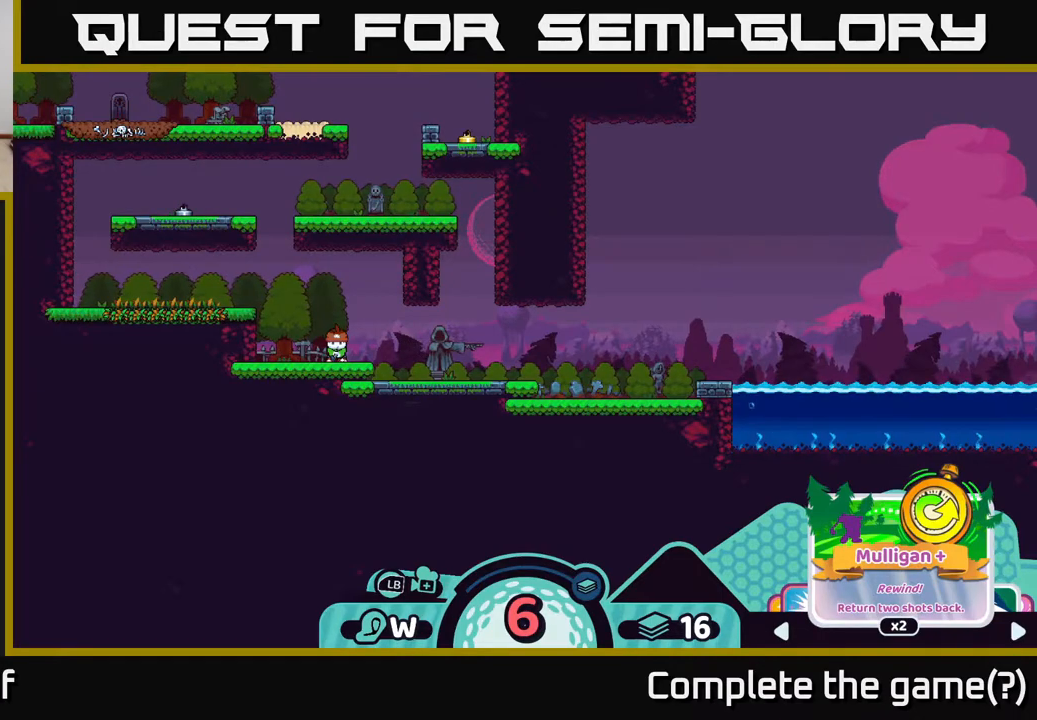
{"buttons": [], "left_stick": "center", "right_stick": "center", "events": [[83, "R2", "up"]]}
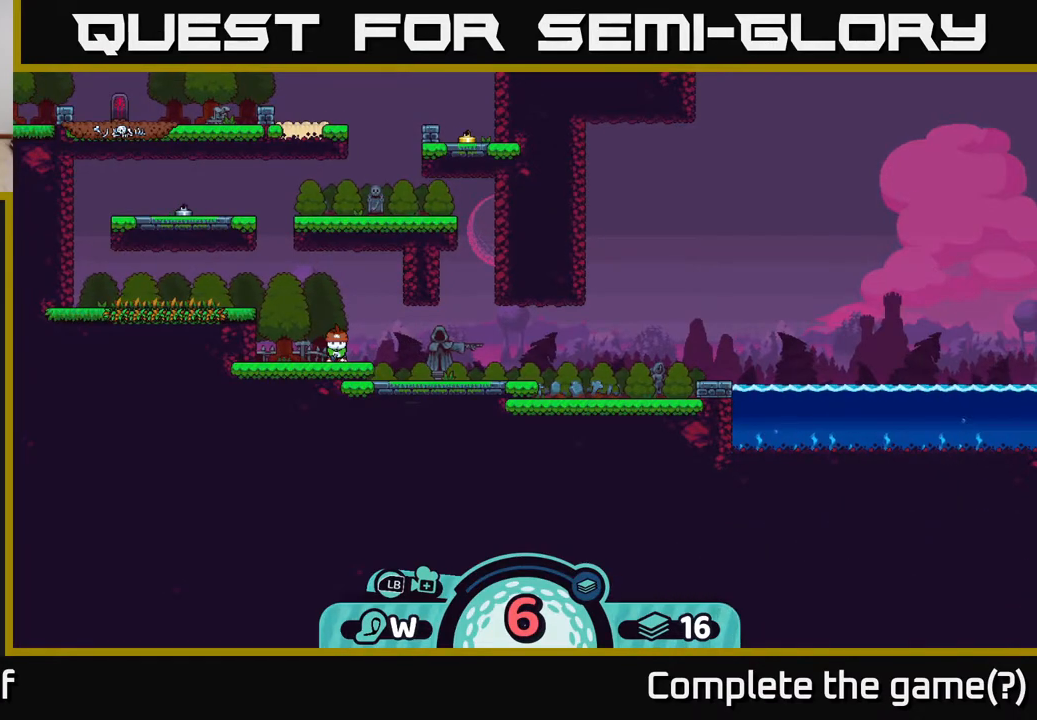
{"buttons": [], "left_stick": "center", "right_stick": "center", "events": [[67, "B", "down"], [150, "B", "up"]]}
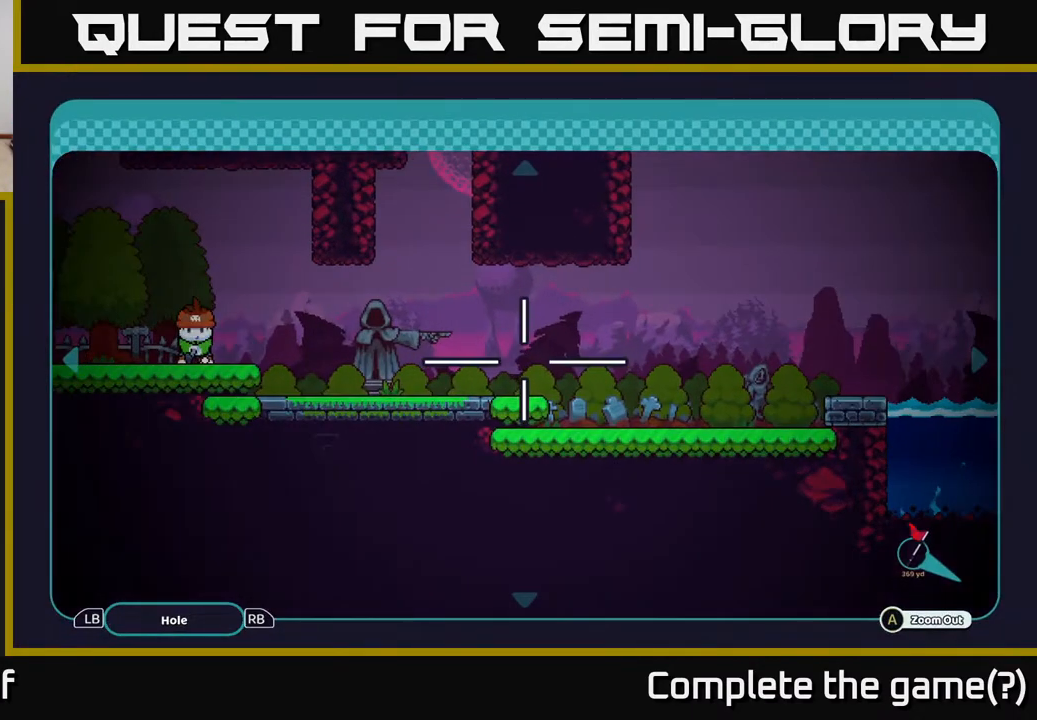
{"buttons": [], "left_stick": "center", "right_stick": "center", "events": [[217, "B", "down"], [283, "B", "up"]]}
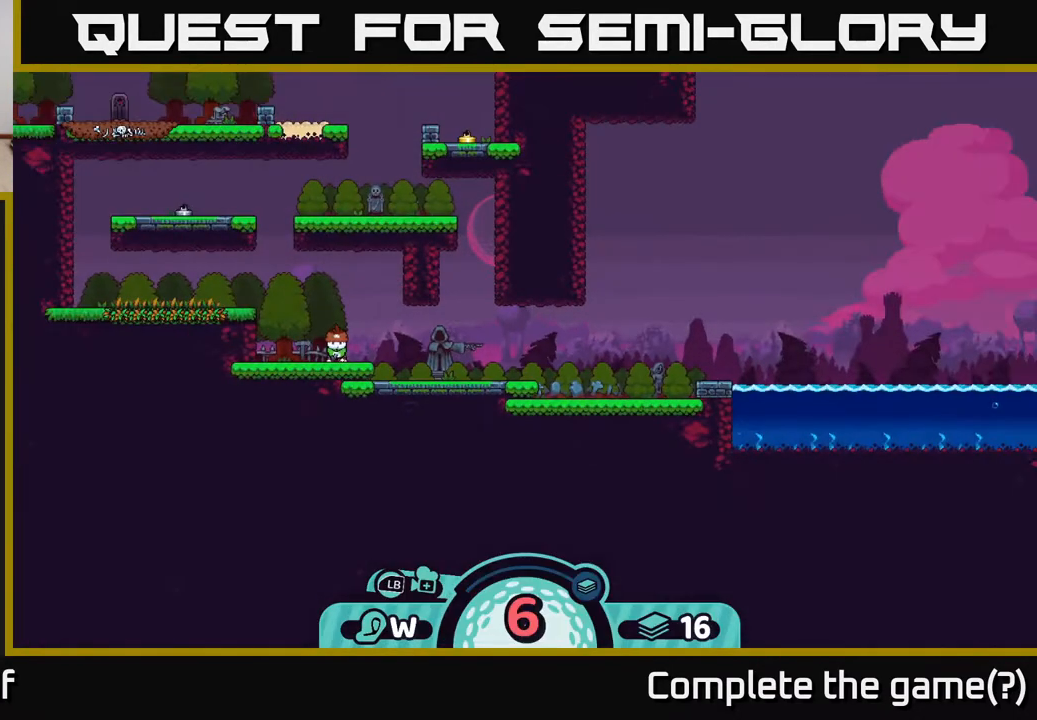
{"buttons": [], "left_stick": "center", "right_stick": "center", "events": [[117, "X", "down"], [183, "X", "up"]]}
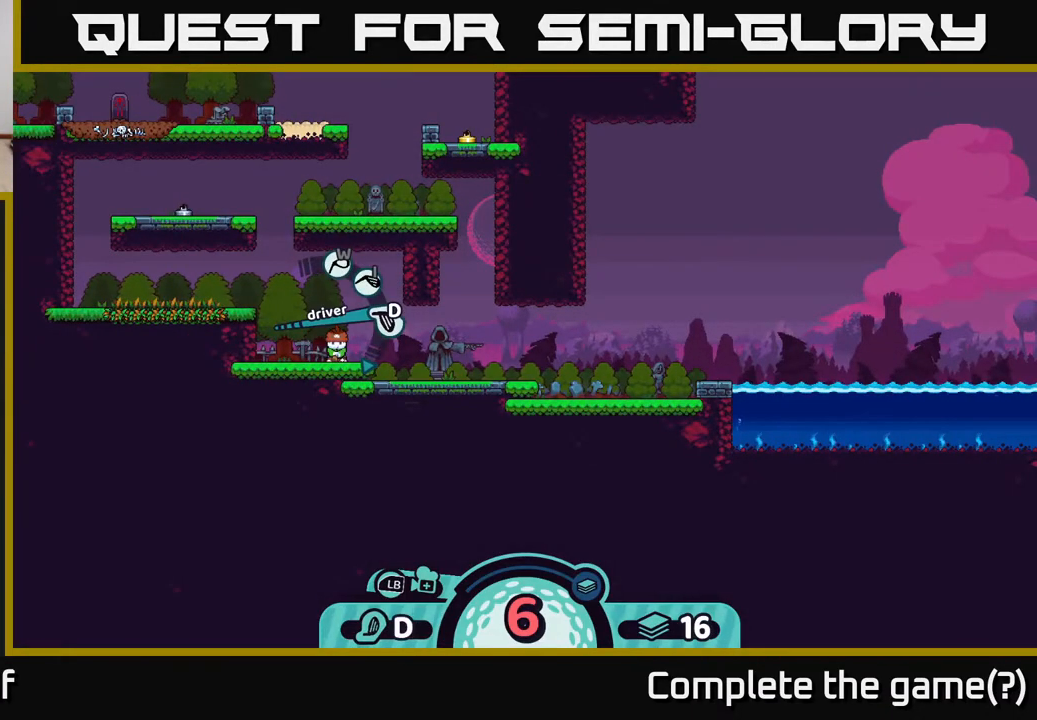
{"buttons": [], "left_stick": "center", "right_stick": "center", "events": []}
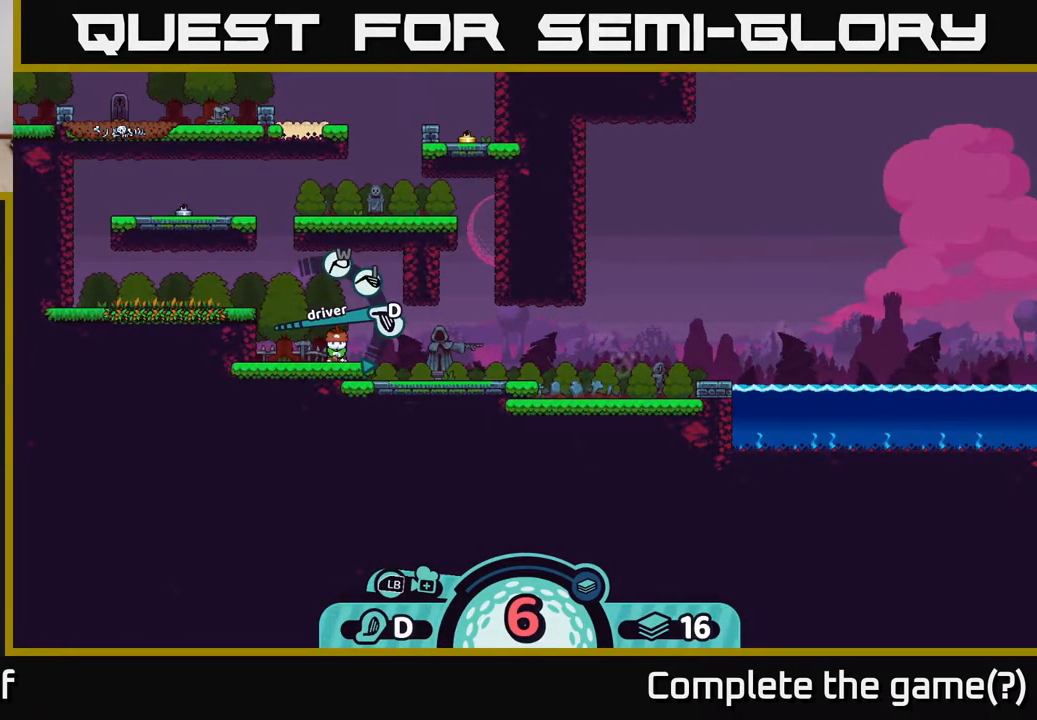
{"buttons": [], "left_stick": "center", "right_stick": "center", "events": [[100, "A", "down"], [167, "A", "up"]]}
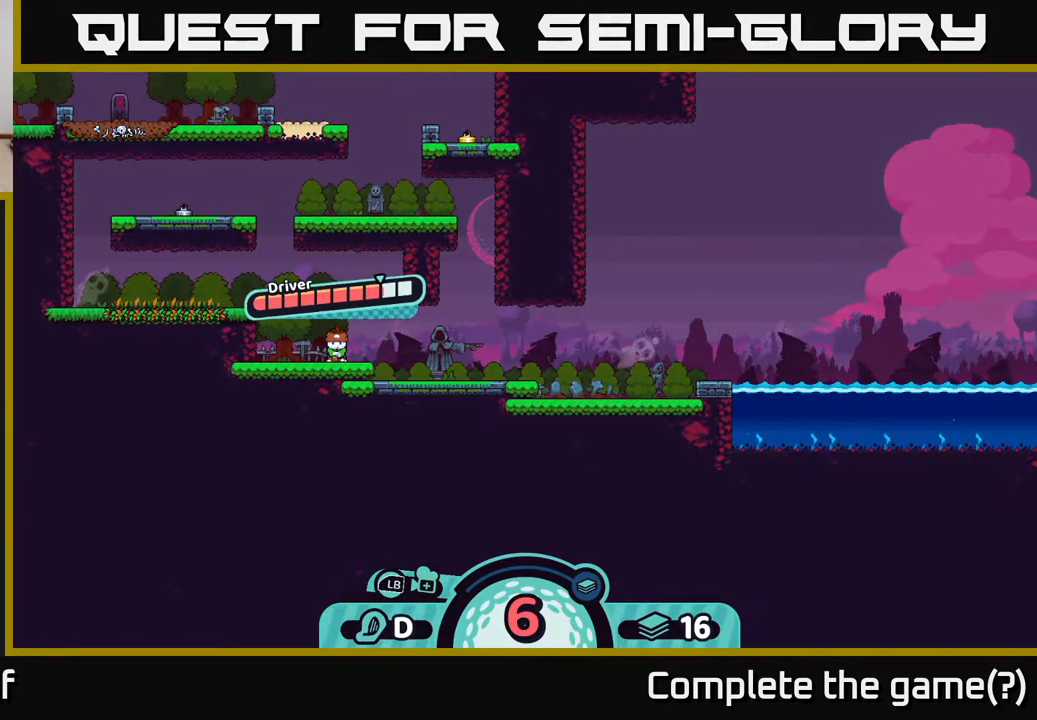
{"buttons": ["A"], "left_stick": "center", "right_stick": "center", "events": [[267, "A", "down"]]}
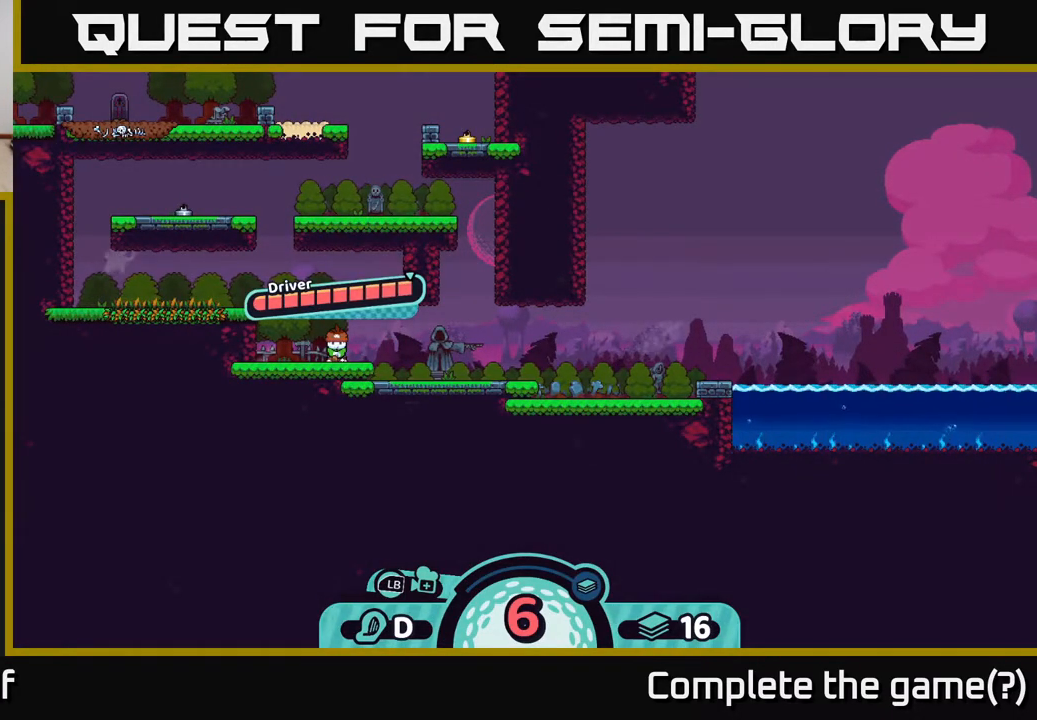
{"buttons": [], "left_stick": "right", "right_stick": "center", "events": [[100, "A", "up"], [400, "left_stick", "right"]]}
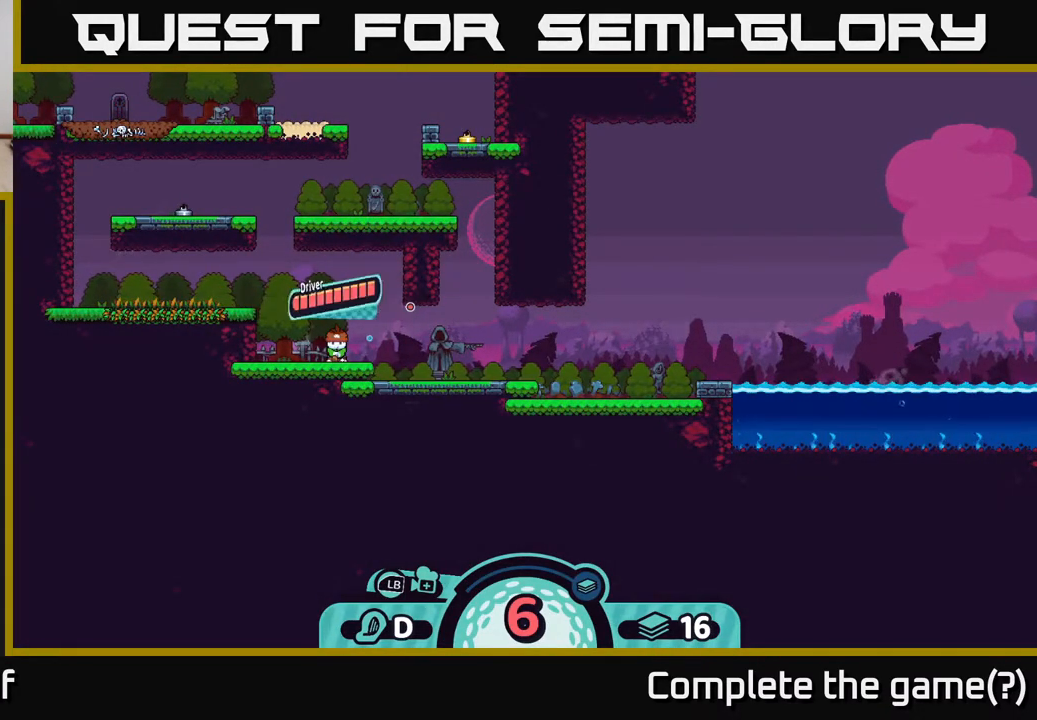
{"buttons": [], "left_stick": "center", "right_stick": "center", "events": [[267, "left_stick", "center"]]}
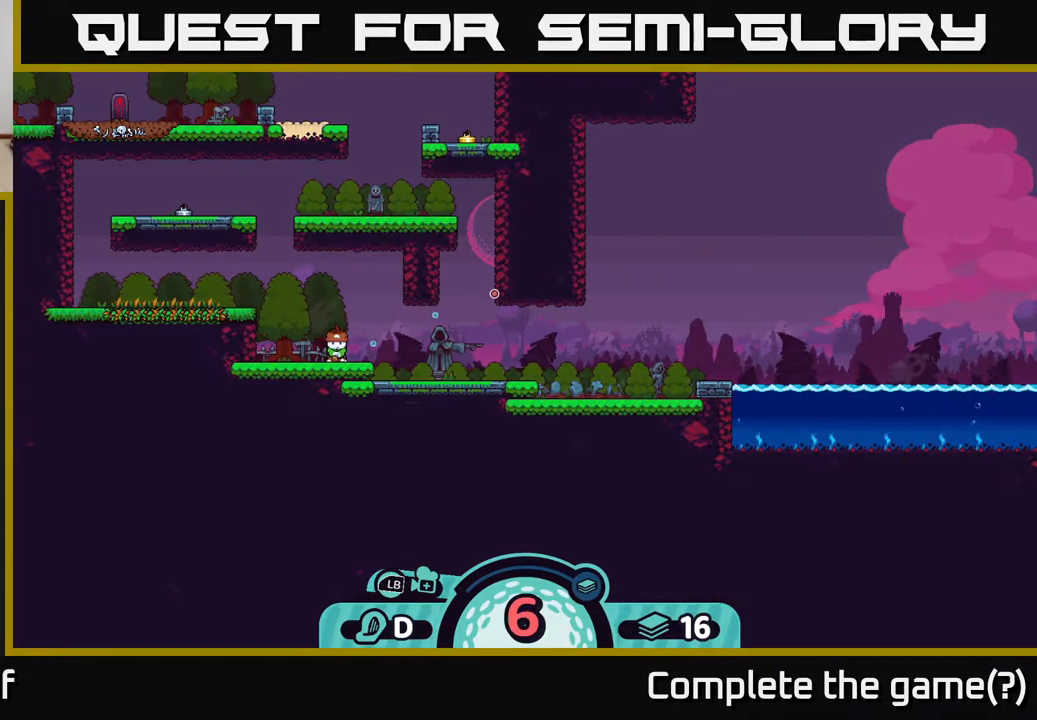
{"buttons": [], "left_stick": "center", "right_stick": "center", "events": []}
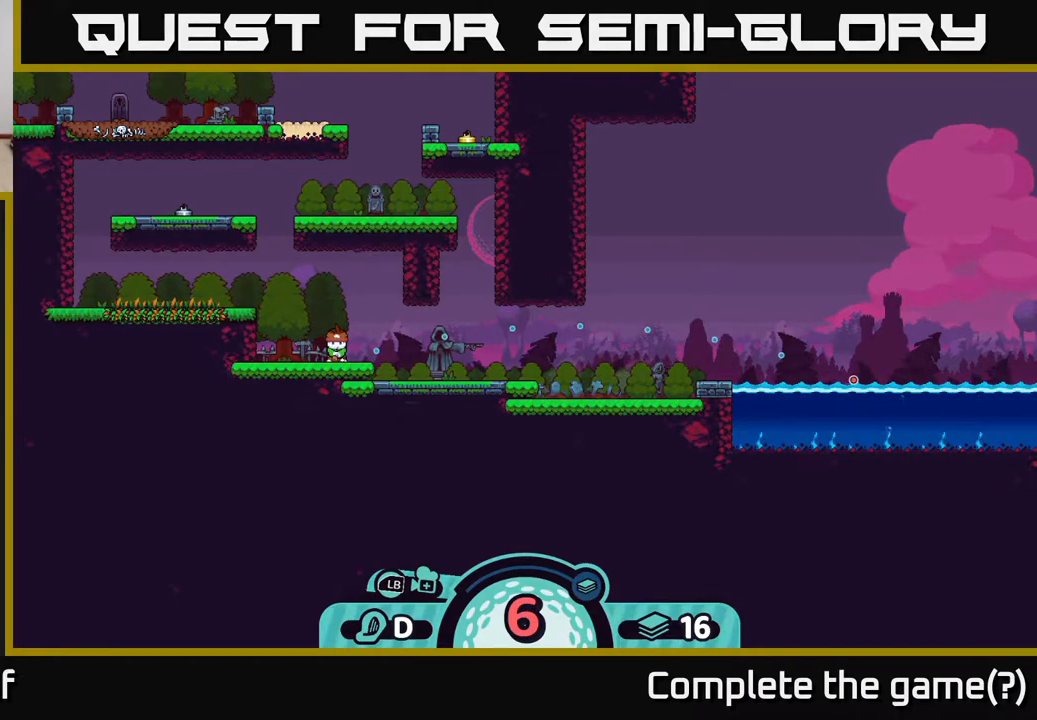
{"buttons": [], "left_stick": "center", "right_stick": "center", "events": []}
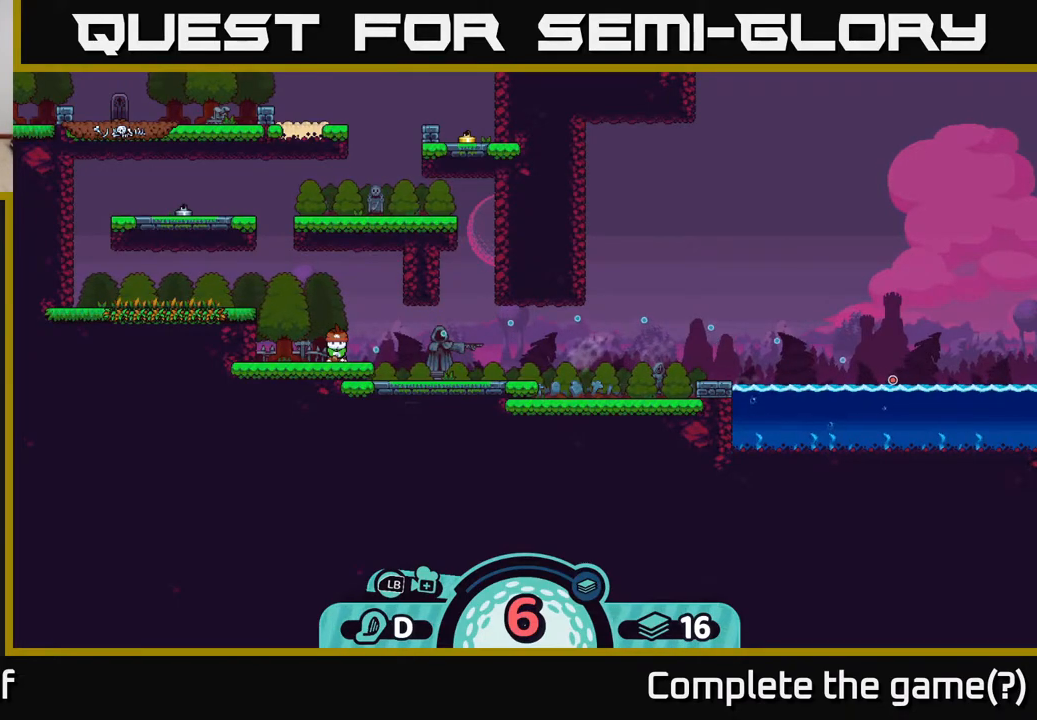
{"buttons": [], "left_stick": "center", "right_stick": "center", "events": []}
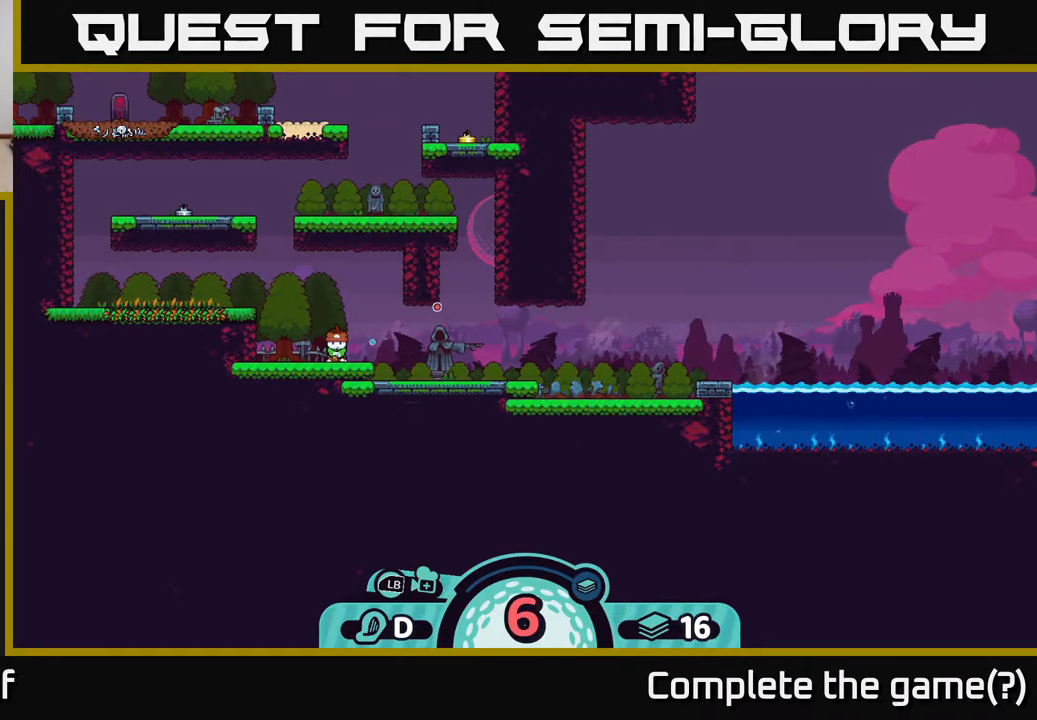
{"buttons": [], "left_stick": "center", "right_stick": "center", "events": []}
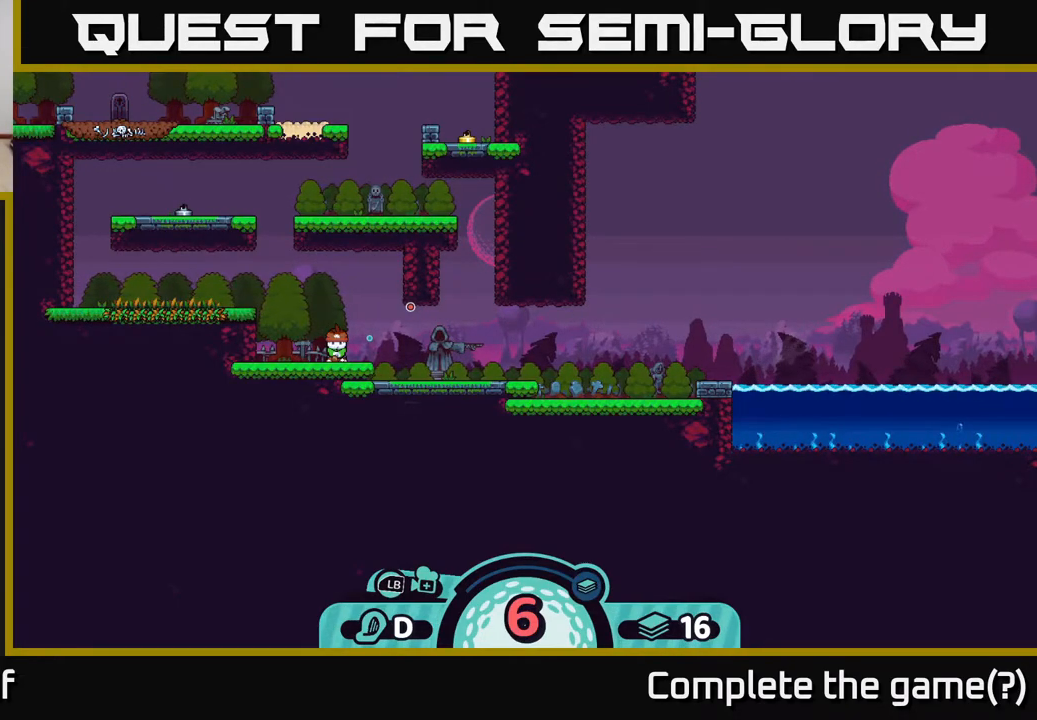
{"buttons": [], "left_stick": "center", "right_stick": "center", "events": []}
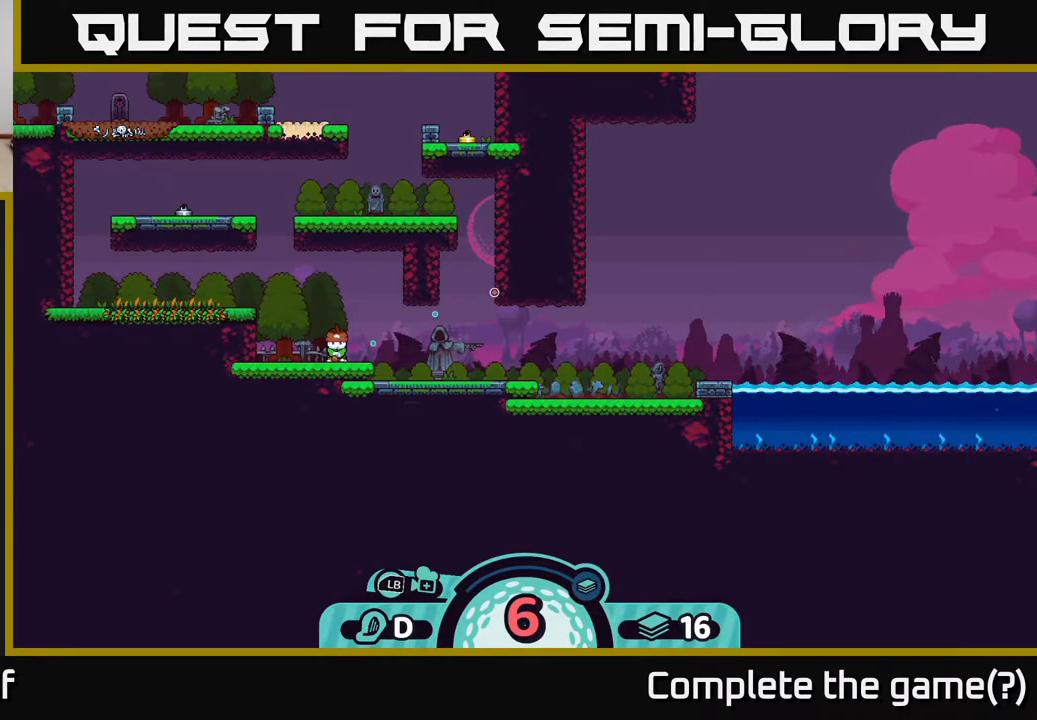
{"buttons": [], "left_stick": "center", "right_stick": "center", "events": []}
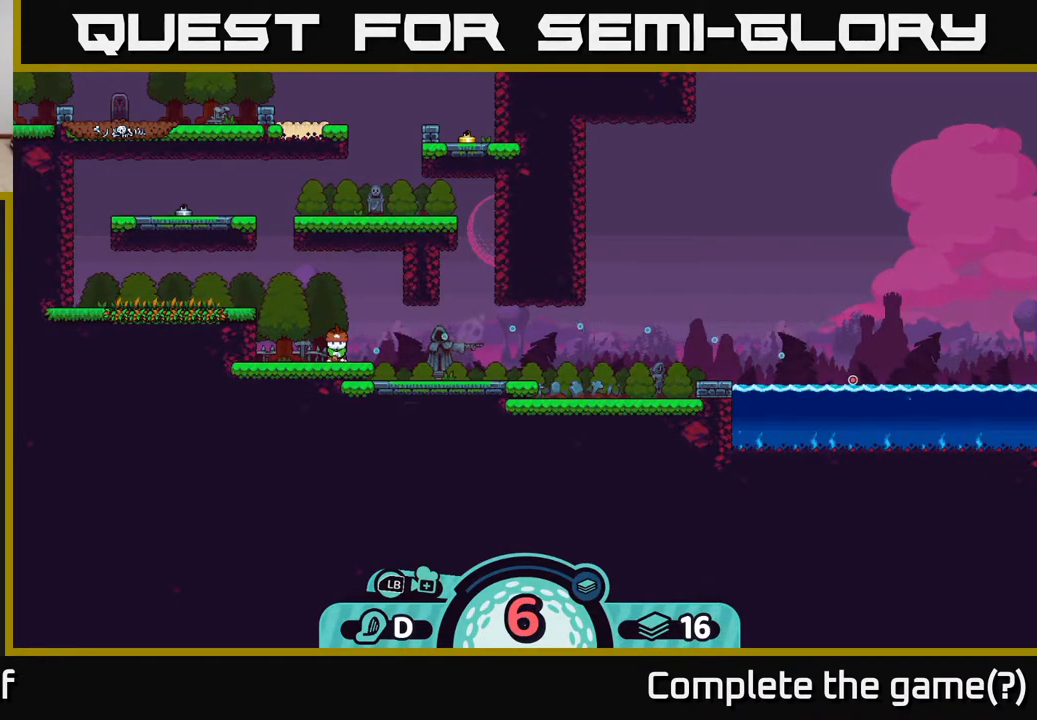
{"buttons": [], "left_stick": "center", "right_stick": "center", "events": []}
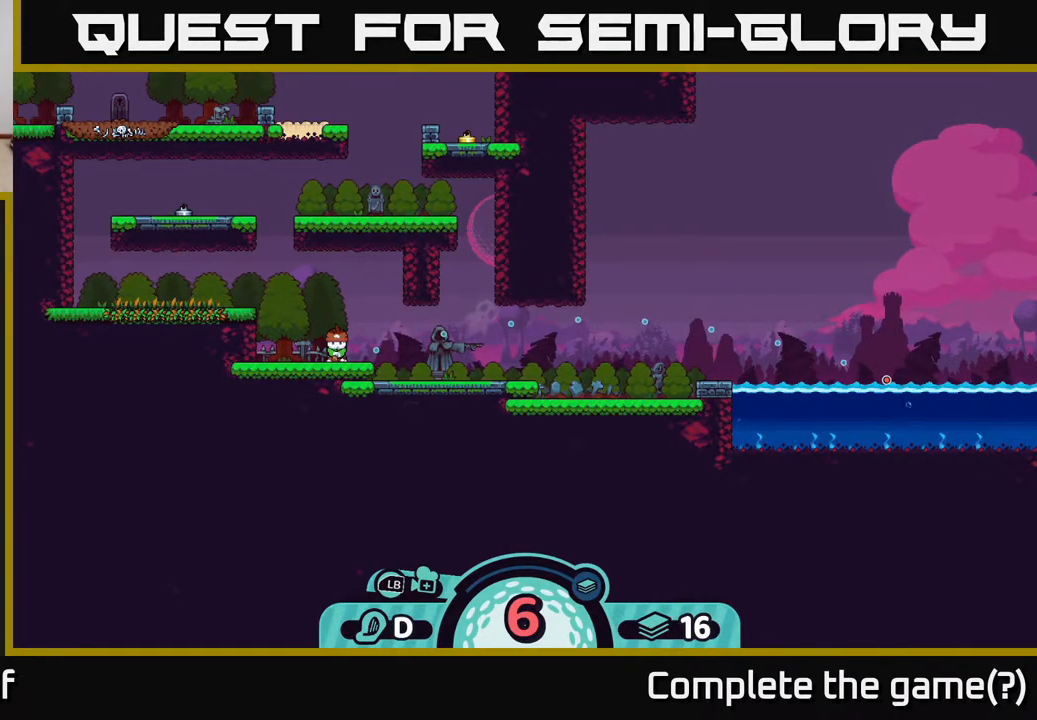
{"buttons": [], "left_stick": "center", "right_stick": "center", "events": []}
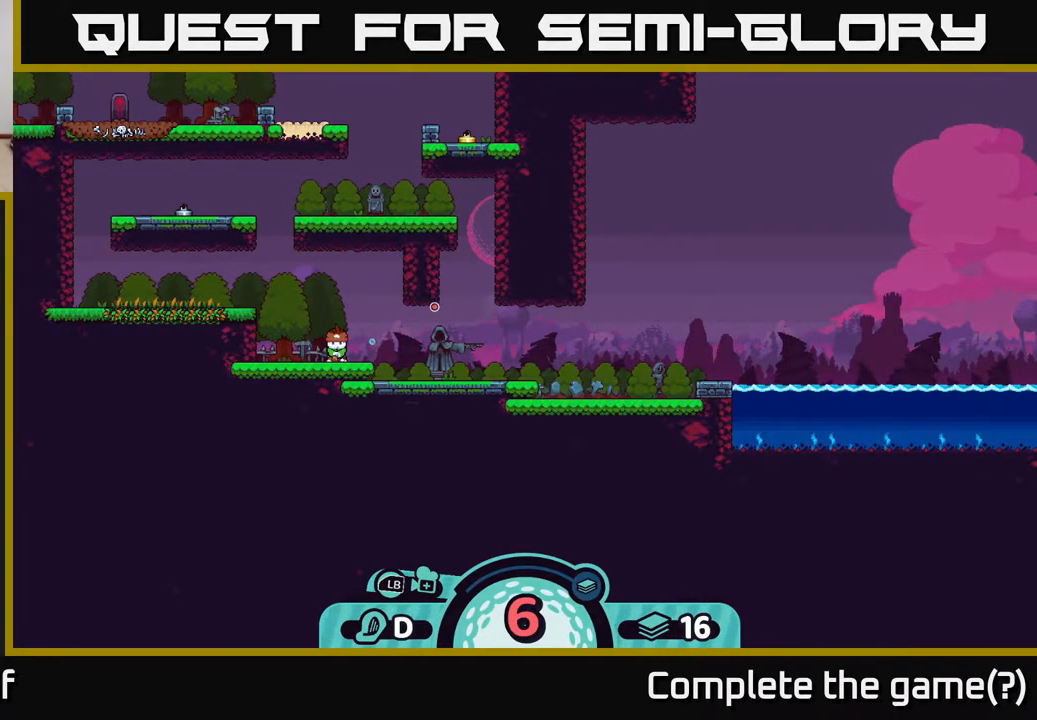
{"buttons": [], "left_stick": "center", "right_stick": "center", "events": []}
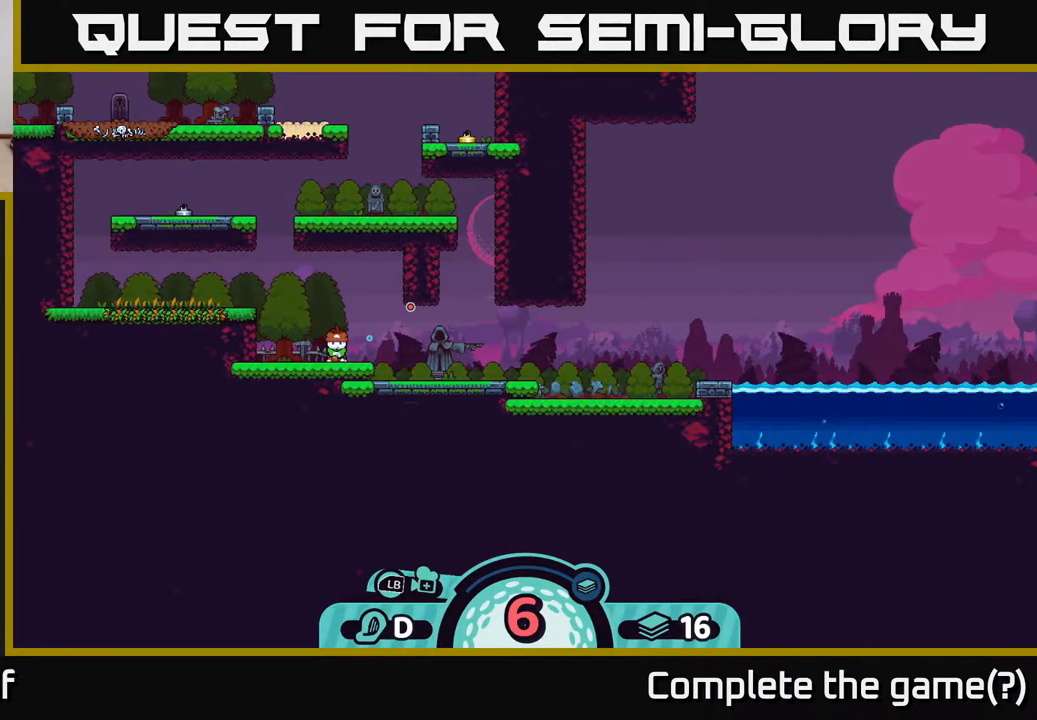
{"buttons": ["B"], "left_stick": "center", "right_stick": "center", "events": [[383, "B", "down"]]}
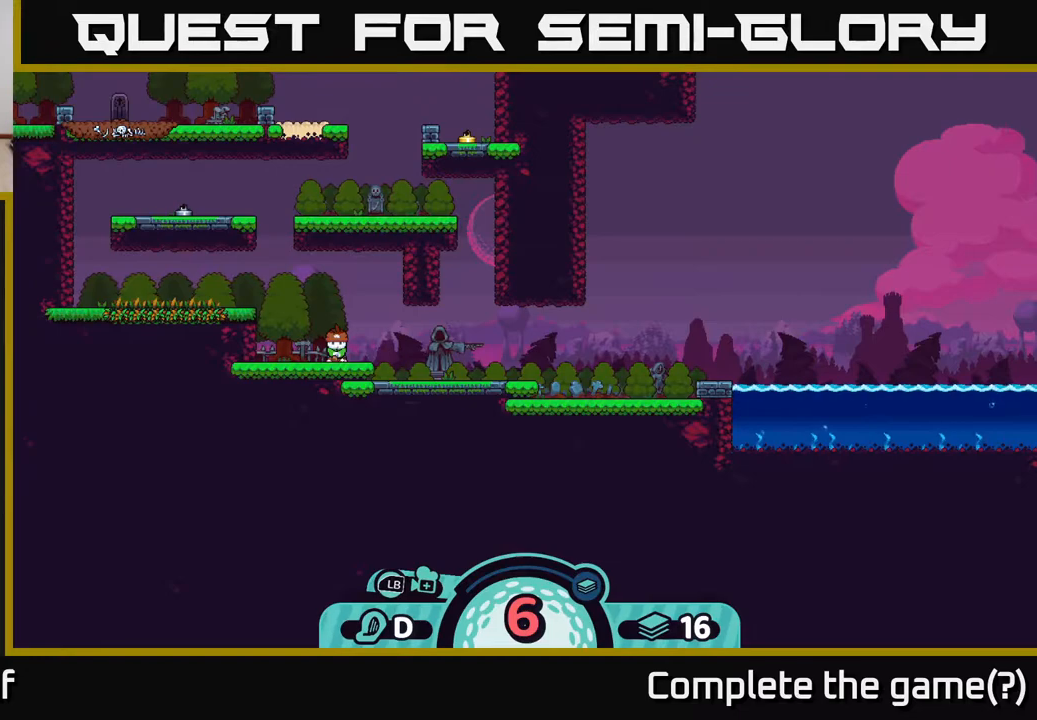
{"buttons": [], "left_stick": "center", "right_stick": "center", "events": [[33, "B", "up"]]}
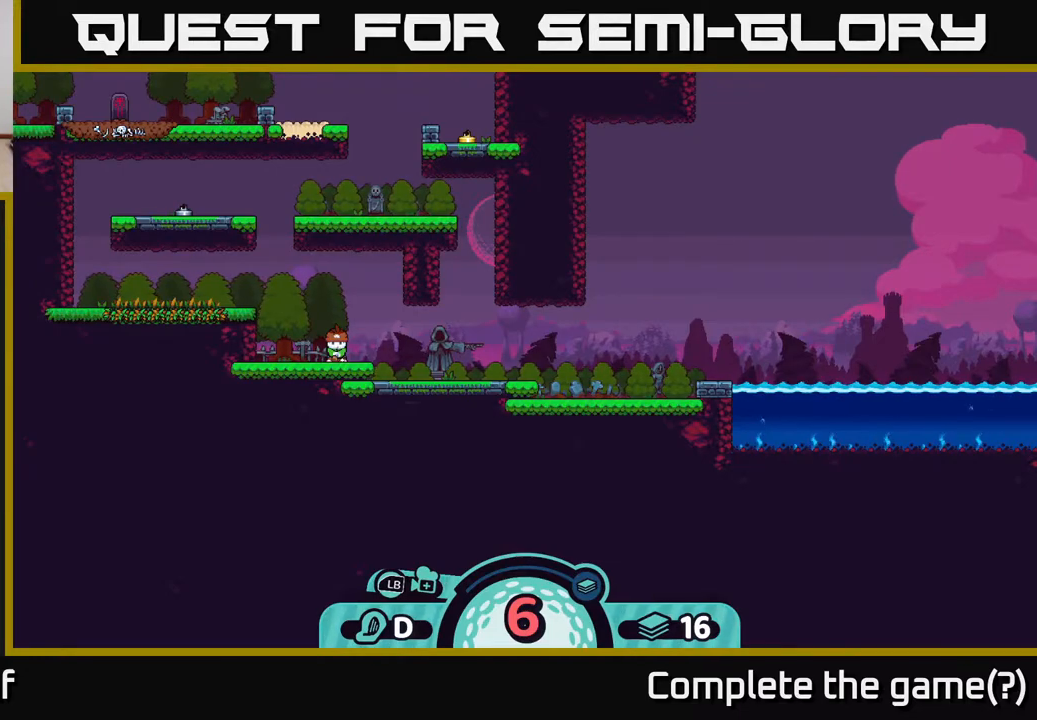
{"buttons": [], "left_stick": "center", "right_stick": "center", "events": []}